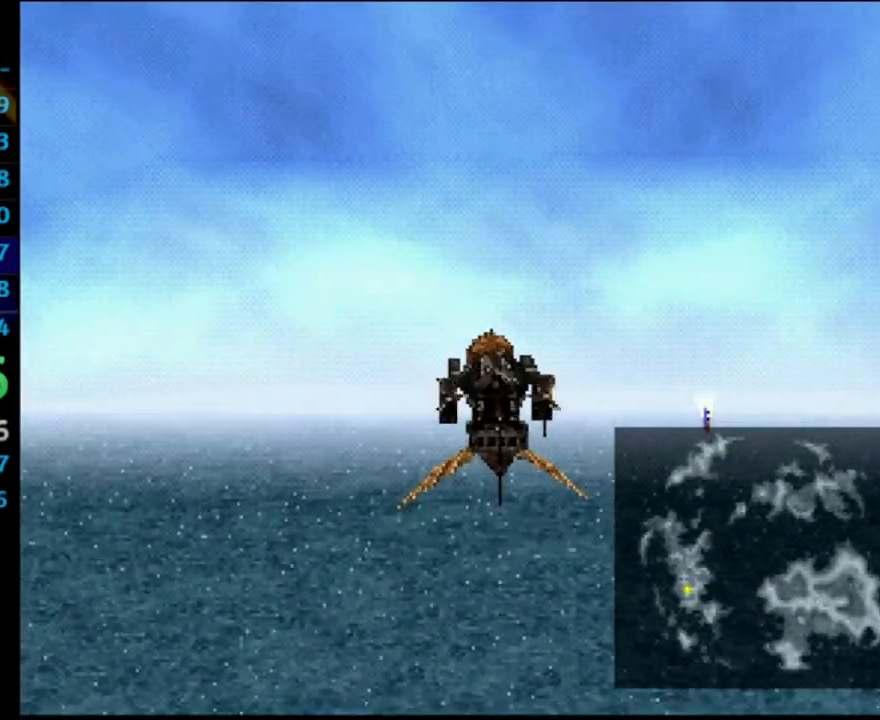
Gameplay with a controller (PlayStation layout); each line is a JSON object with the inputs held at the frame after it. "events" lists button and stick changes between this image and that frame as [ms after this image, input, new state], when the widget could be followed in between. Not read: L3 R3.
{"buttons": ["CROSS"], "left_stick": "center", "right_stick": "center", "events": []}
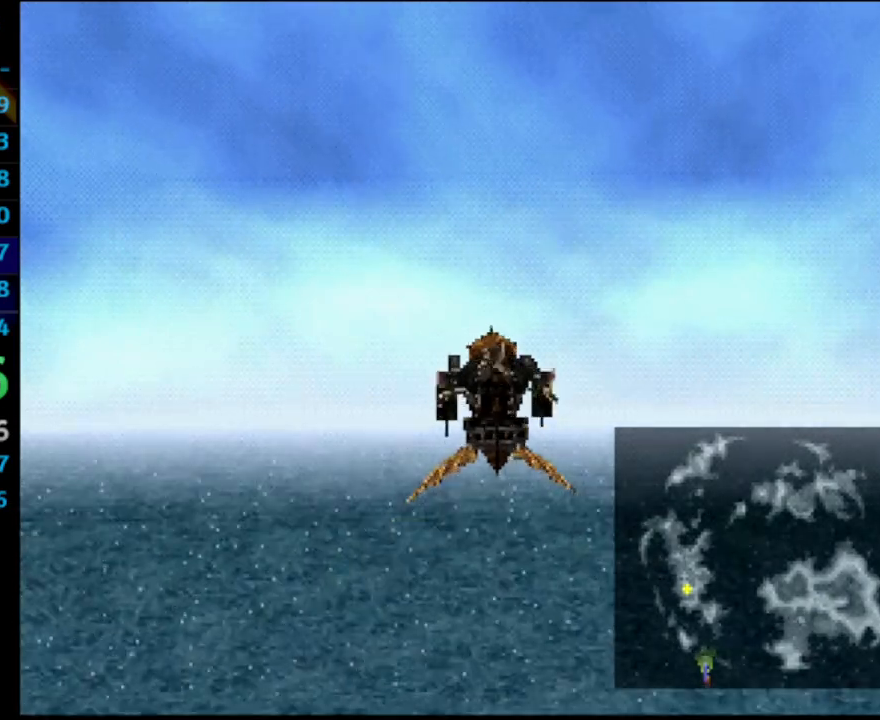
{"buttons": ["CROSS", "R1"], "left_stick": "center", "right_stick": "center", "events": [[350, "R1", "down"]]}
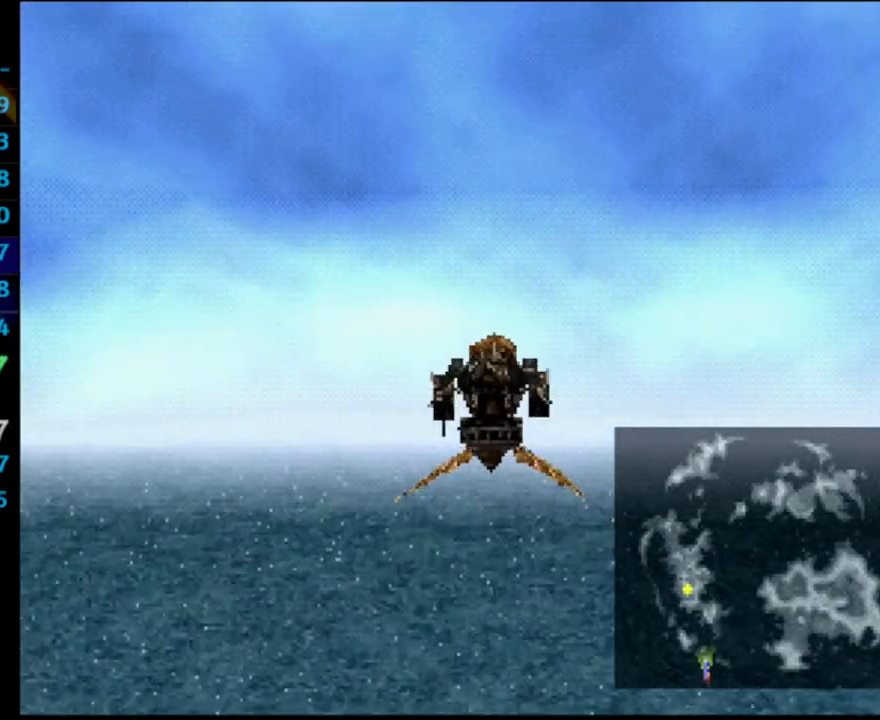
{"buttons": ["CROSS"], "left_stick": "center", "right_stick": "center", "events": [[333, "R1", "up"]]}
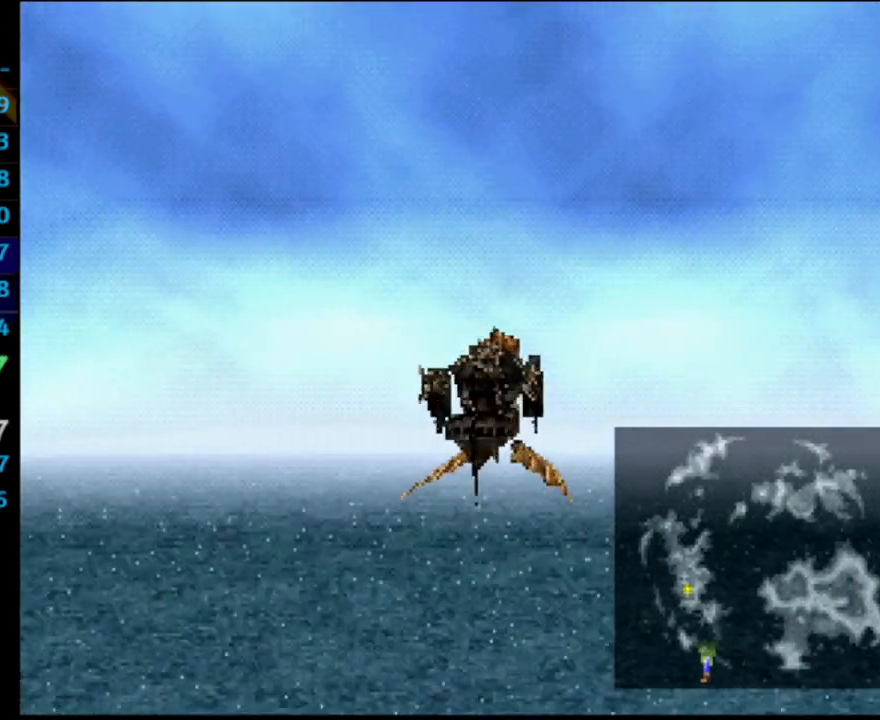
{"buttons": ["CROSS"], "left_stick": "center", "right_stick": "center", "events": []}
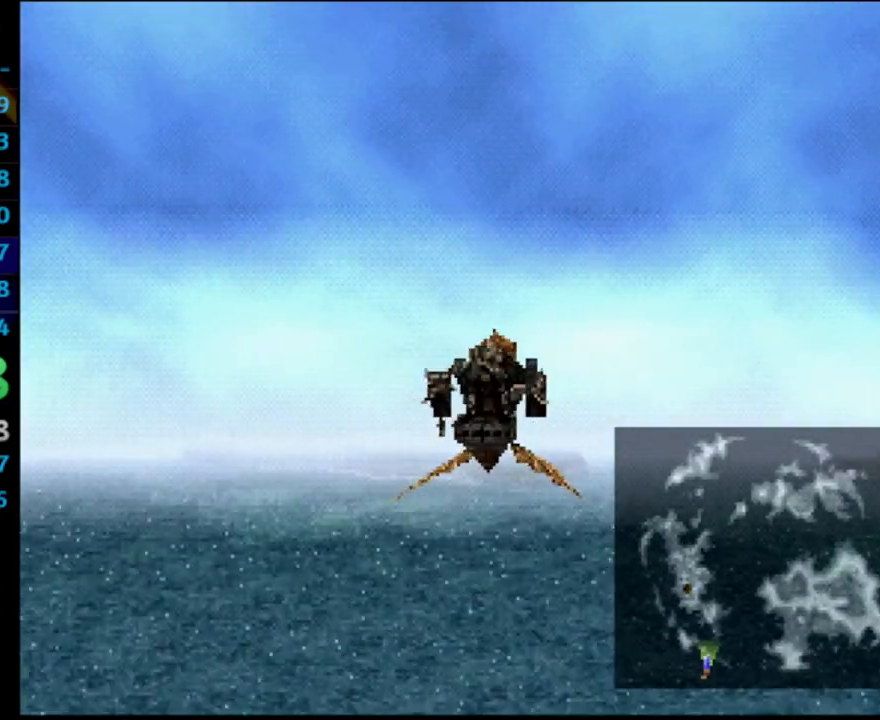
{"buttons": ["CROSS"], "left_stick": "center", "right_stick": "center", "events": []}
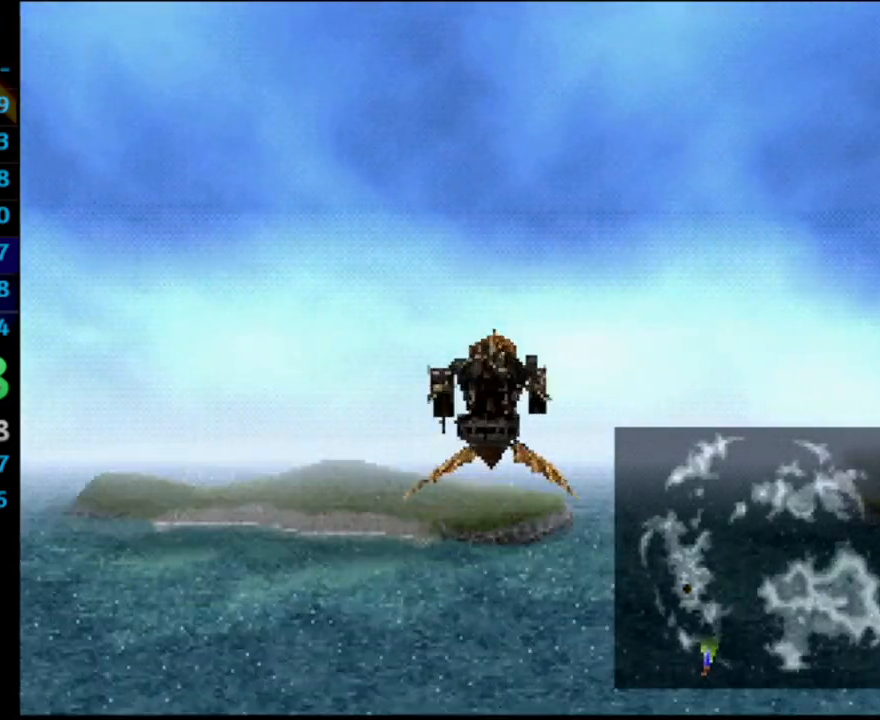
{"buttons": ["CROSS"], "left_stick": "center", "right_stick": "center", "events": []}
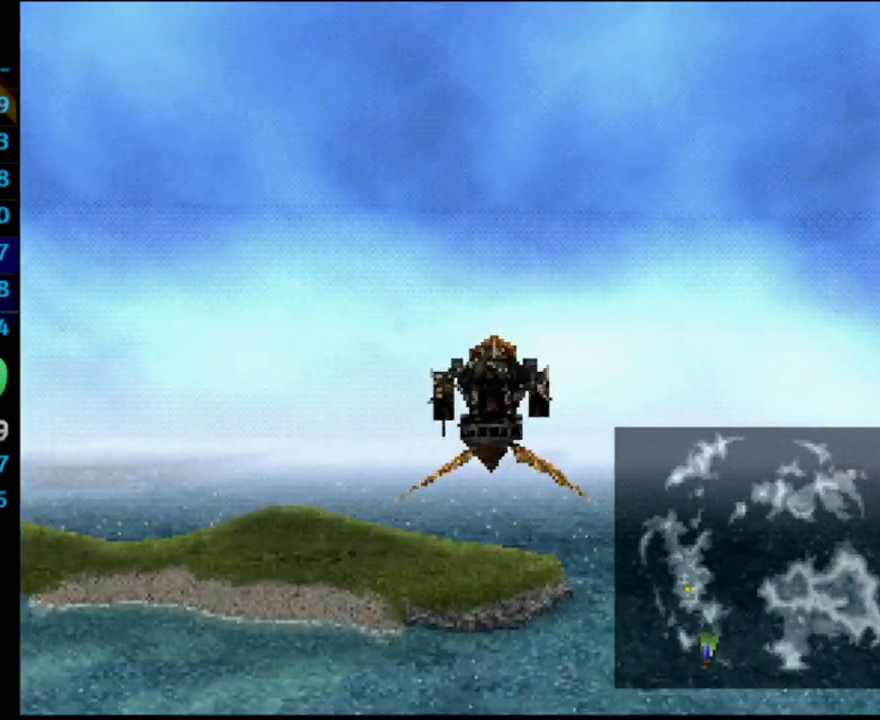
{"buttons": ["CROSS"], "left_stick": "center", "right_stick": "center", "events": []}
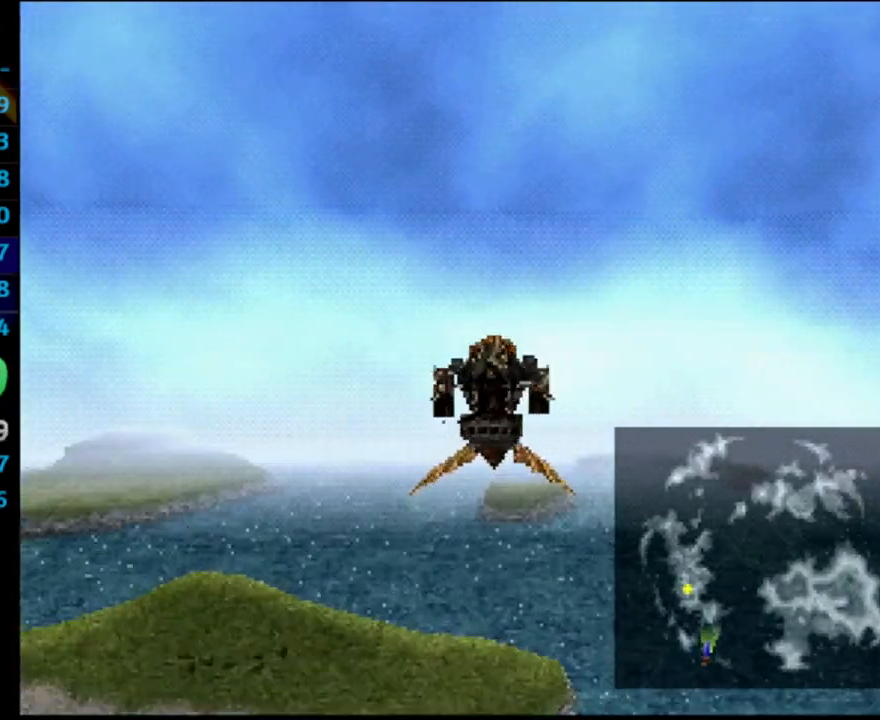
{"buttons": ["CROSS"], "left_stick": "center", "right_stick": "center", "events": []}
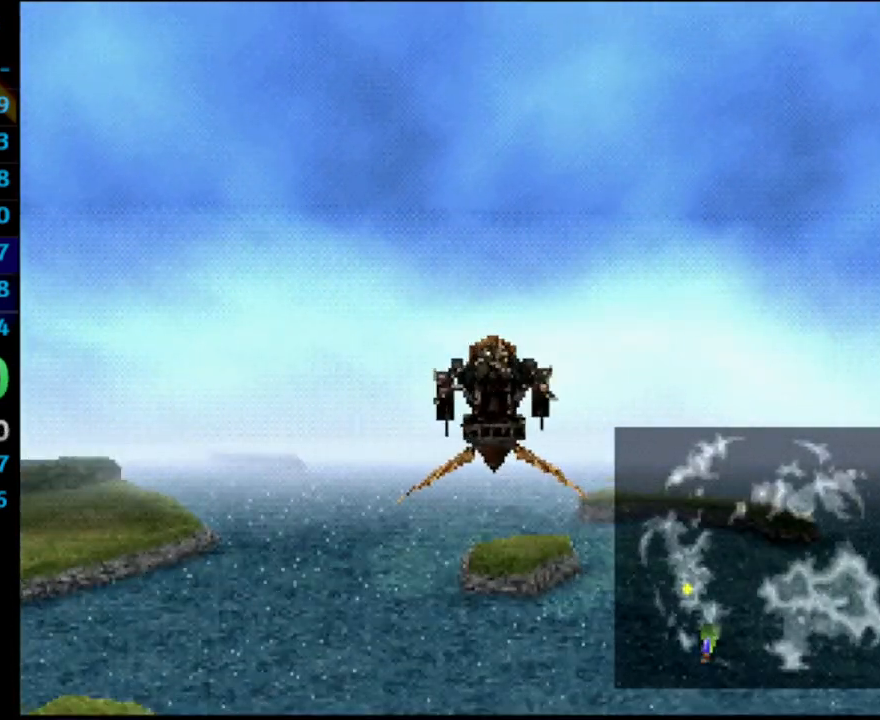
{"buttons": ["CROSS"], "left_stick": "center", "right_stick": "center", "events": []}
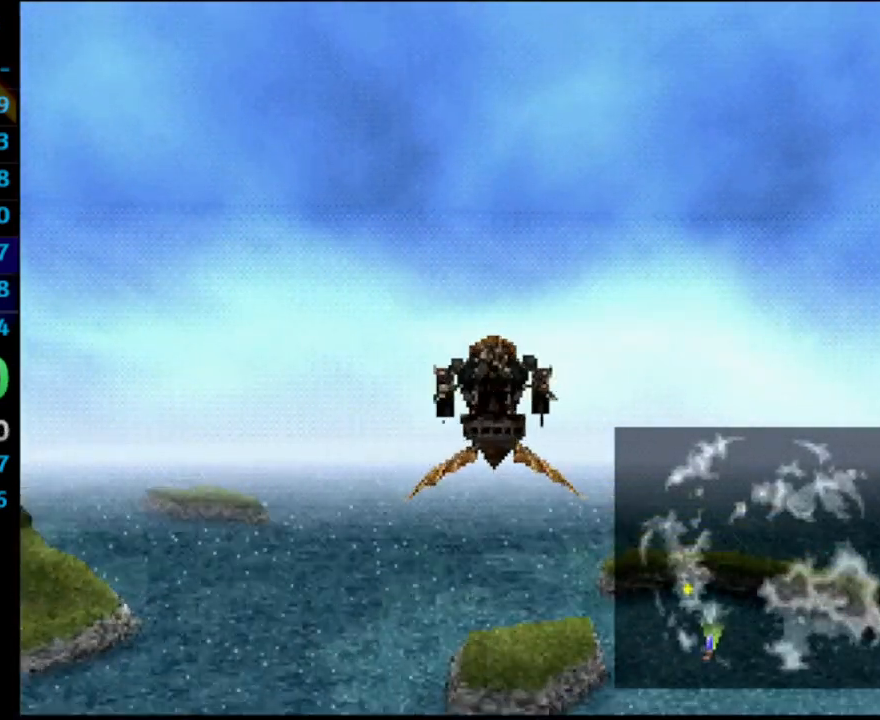
{"buttons": ["CROSS"], "left_stick": "center", "right_stick": "center", "events": []}
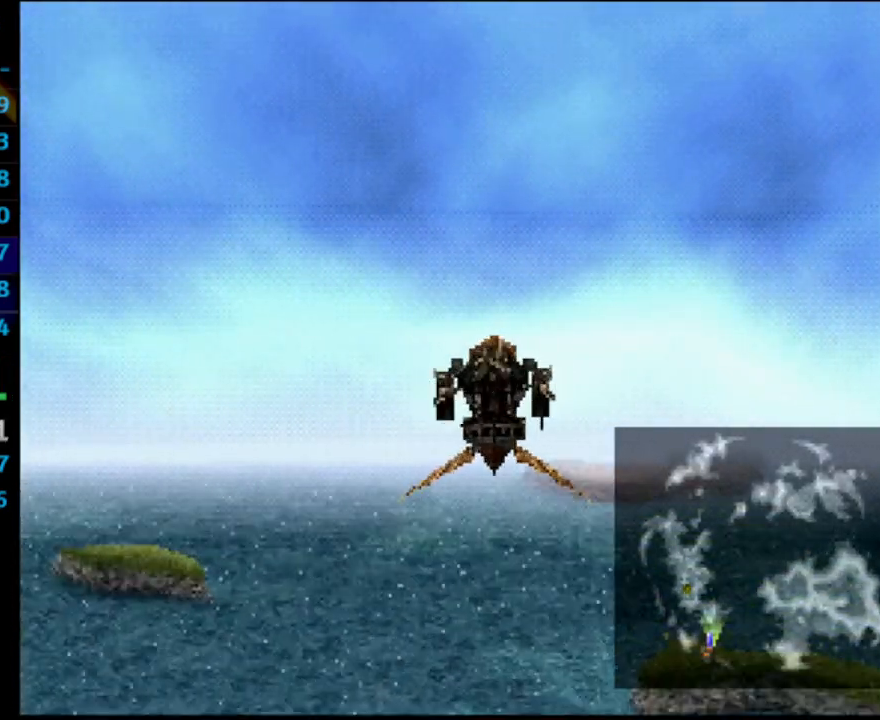
{"buttons": ["CROSS"], "left_stick": "center", "right_stick": "center", "events": []}
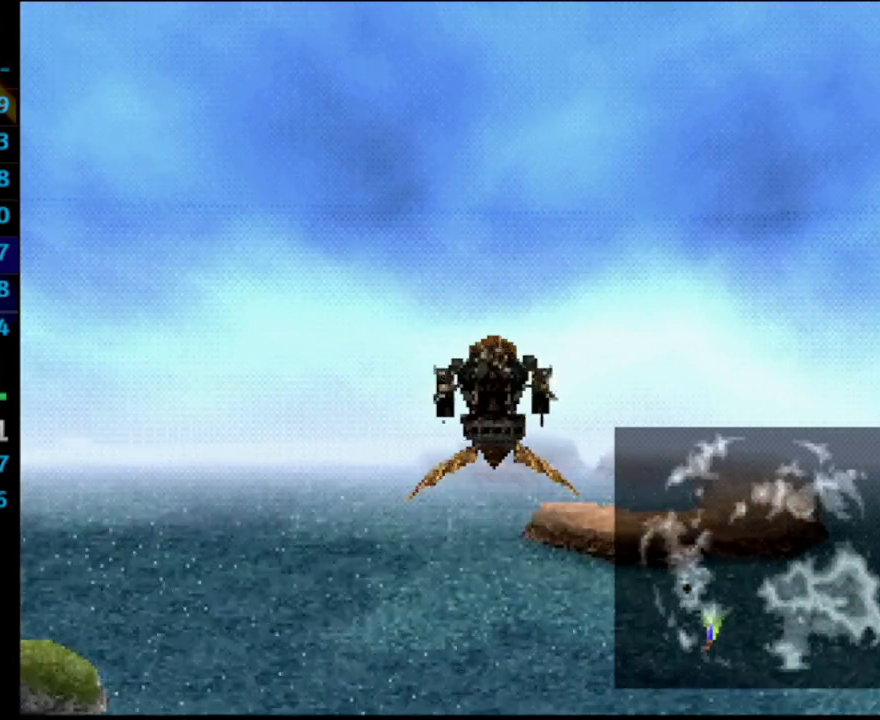
{"buttons": ["CROSS"], "left_stick": "center", "right_stick": "center", "events": []}
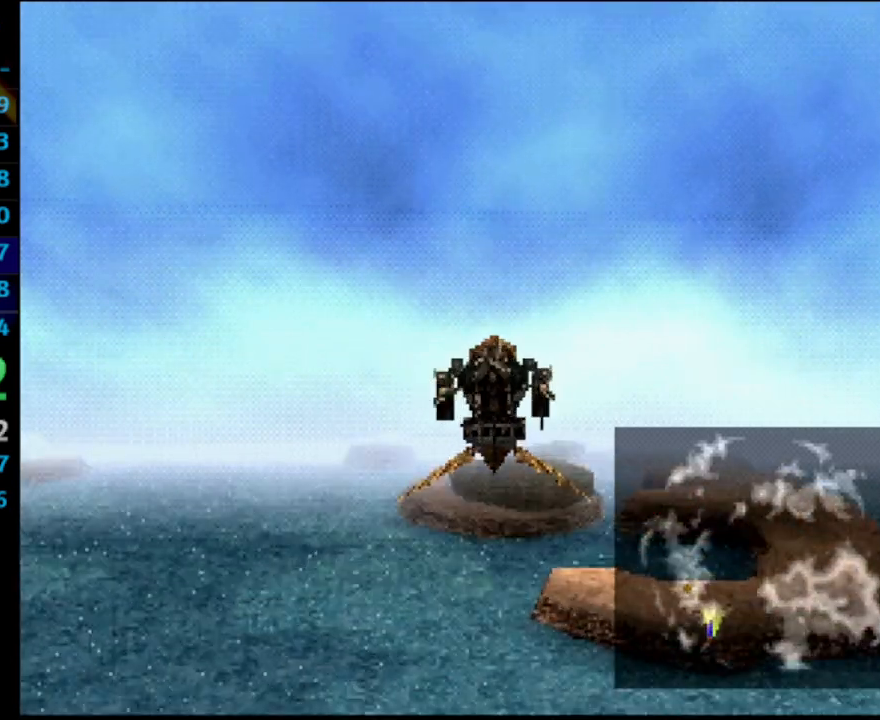
{"buttons": ["CROSS"], "left_stick": "center", "right_stick": "center", "events": []}
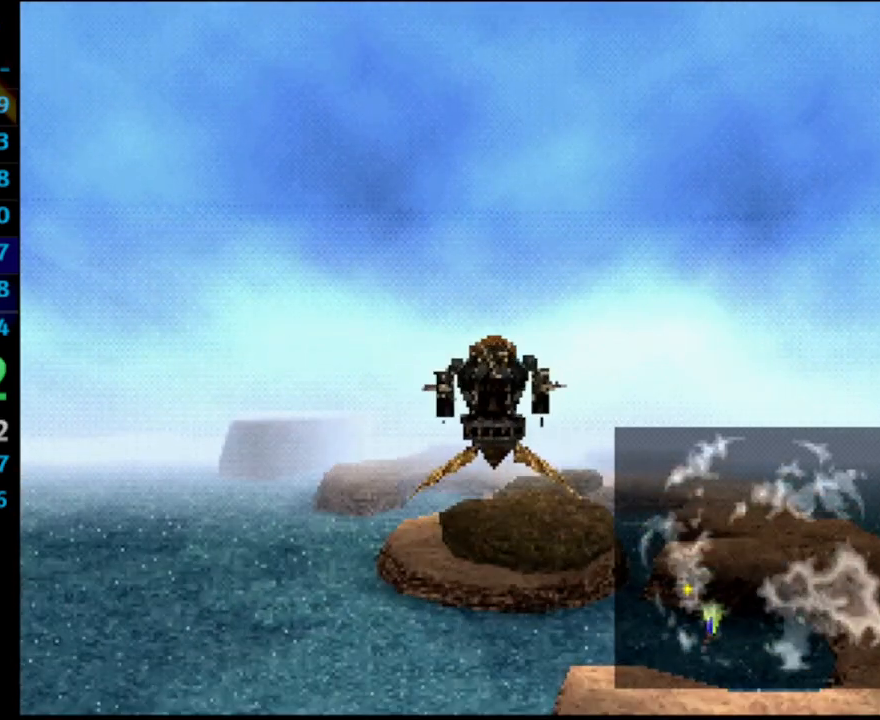
{"buttons": ["CROSS"], "left_stick": "center", "right_stick": "center", "events": []}
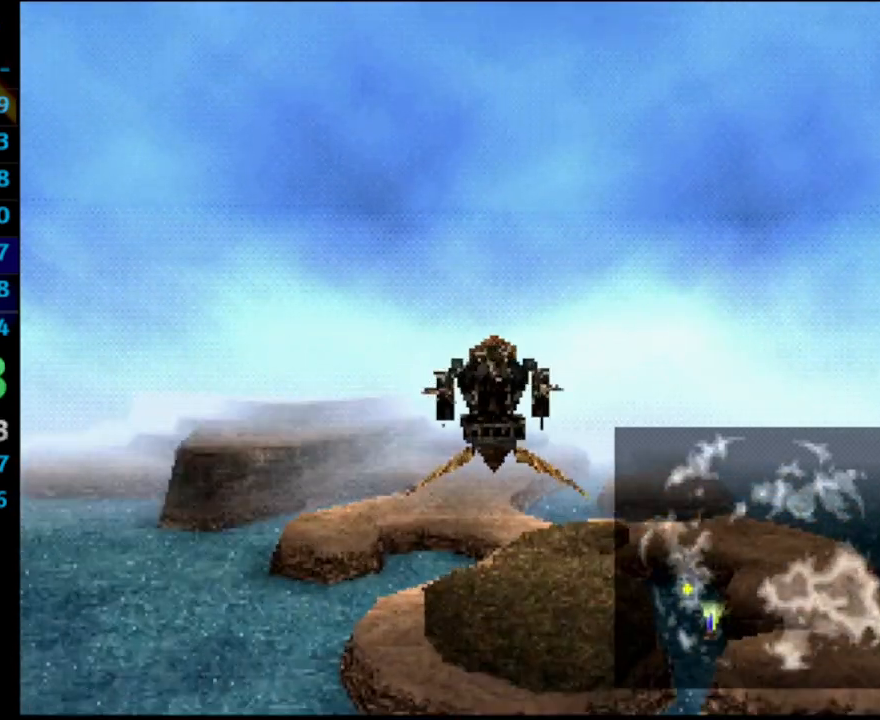
{"buttons": ["CROSS"], "left_stick": "center", "right_stick": "center", "events": [[167, "L1", "down"], [500, "L1", "up"]]}
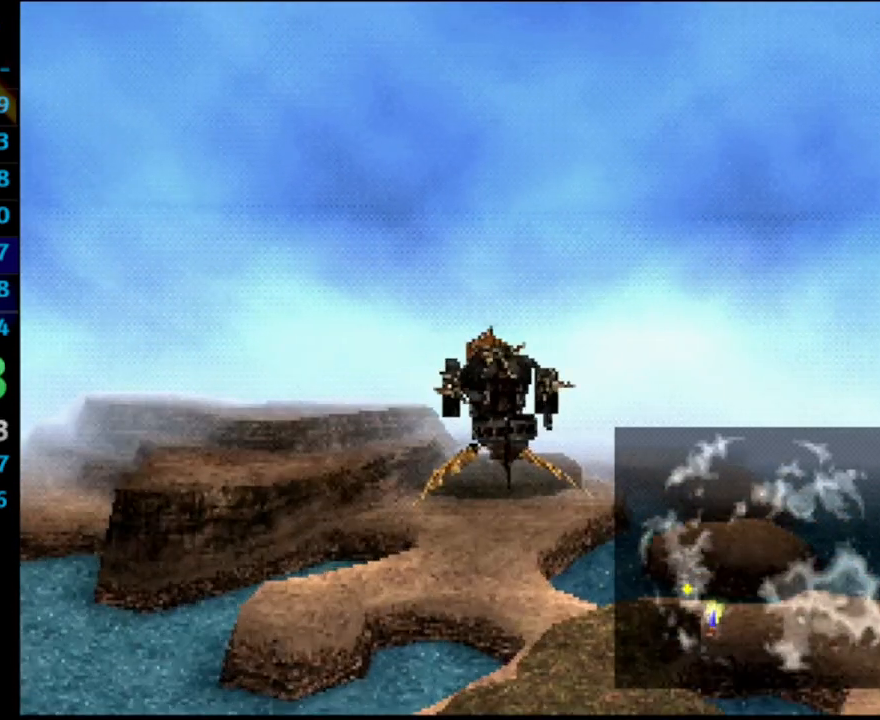
{"buttons": ["CROSS"], "left_stick": "center", "right_stick": "center", "events": [[133, "DPAD_UP", "down"], [233, "DPAD_LEFT", "down"], [400, "DPAD_LEFT", "up"], [450, "DPAD_UP", "up"]]}
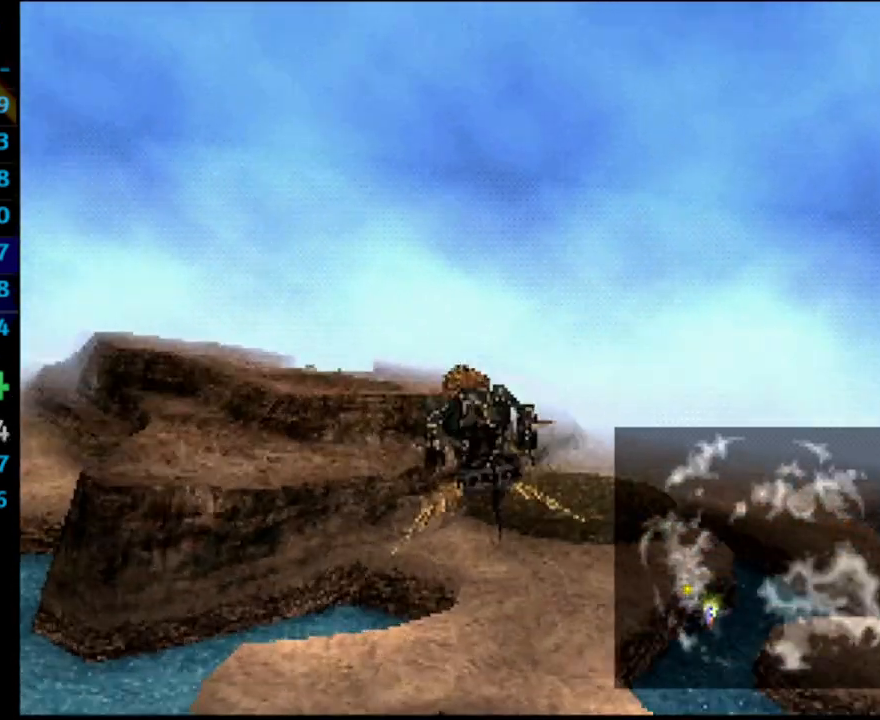
{"buttons": ["CROSS"], "left_stick": "center", "right_stick": "center", "events": []}
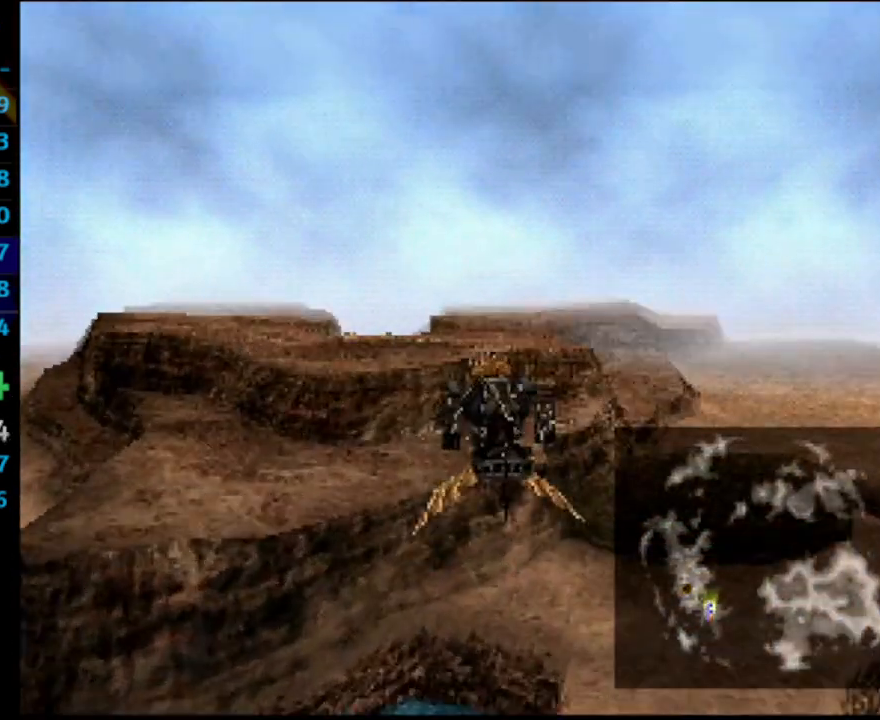
{"buttons": ["CROSS", "DPAD_LEFT"], "left_stick": "center", "right_stick": "center", "events": [[333, "DPAD_LEFT", "down"]]}
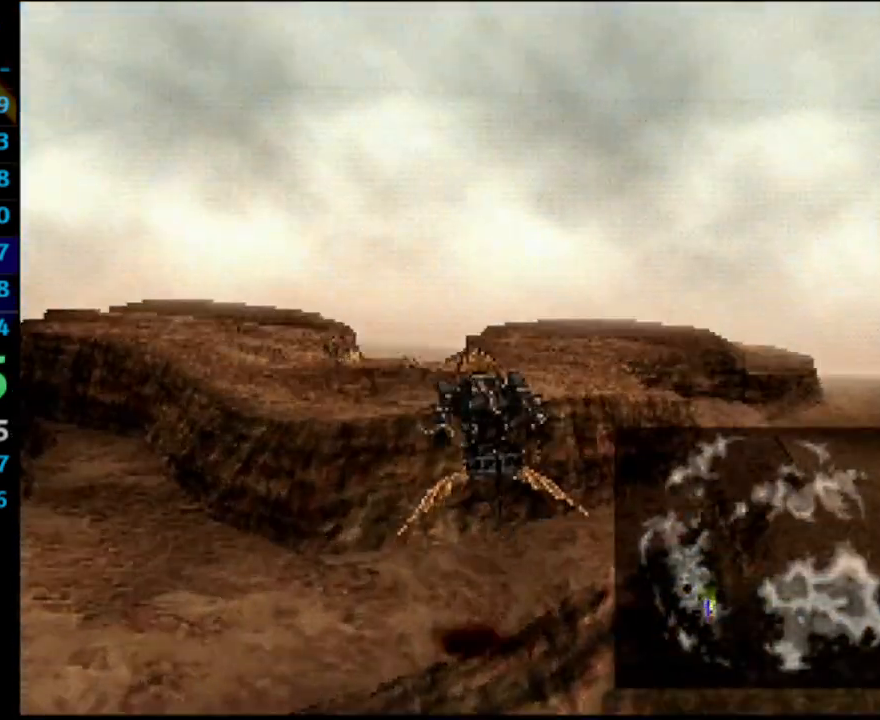
{"buttons": ["CROSS", "DPAD_UP"], "left_stick": "center", "right_stick": "center", "events": [[133, "DPAD_LEFT", "up"], [133, "DPAD_UP", "down"], [200, "DPAD_UP", "up"], [283, "DPAD_UP", "down"], [350, "DPAD_UP", "up"], [383, "DPAD_UP", "down"]]}
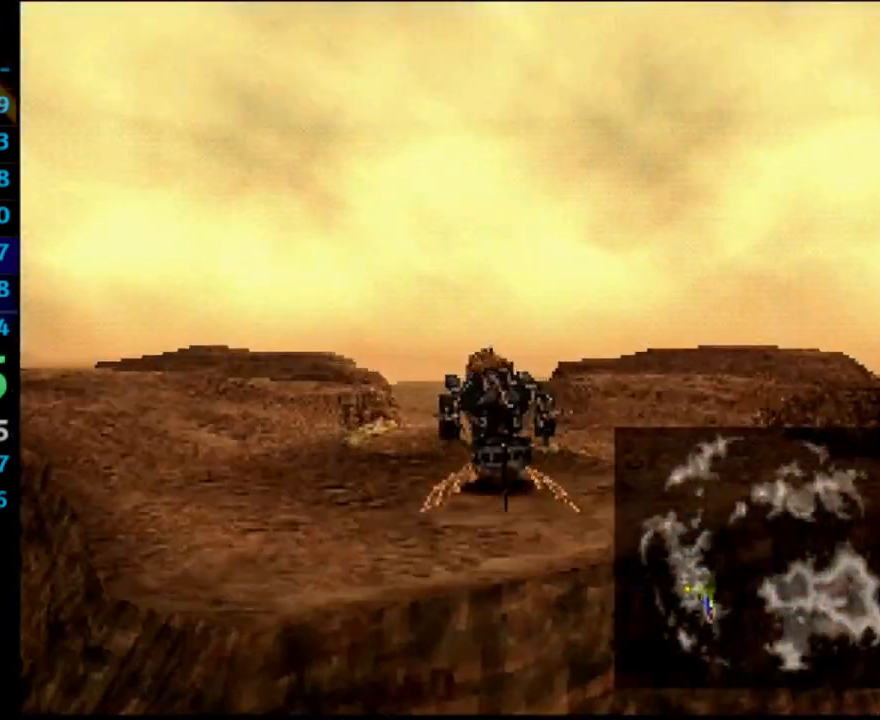
{"buttons": [], "left_stick": "center", "right_stick": "center", "events": [[83, "CIRCLE", "down"], [100, "CROSS", "up"], [200, "CIRCLE", "up"], [250, "CIRCLE", "down"], [300, "CIRCLE", "up"], [367, "CIRCLE", "down"], [383, "CIRCLE", "up"], [433, "DPAD_UP", "up"]]}
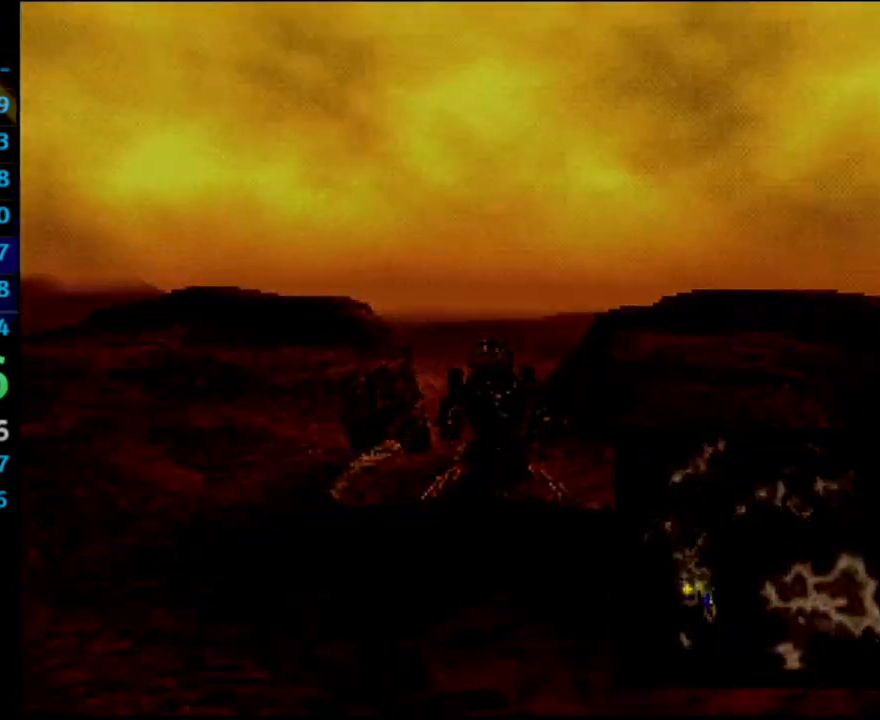
{"buttons": [], "left_stick": "center", "right_stick": "center", "events": []}
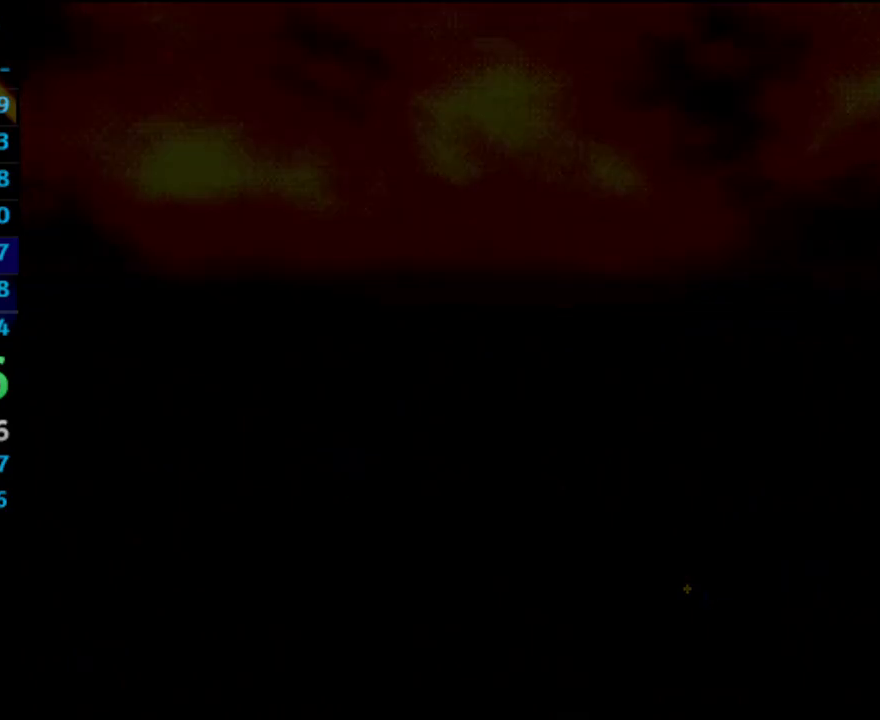
{"buttons": [], "left_stick": "center", "right_stick": "center", "events": []}
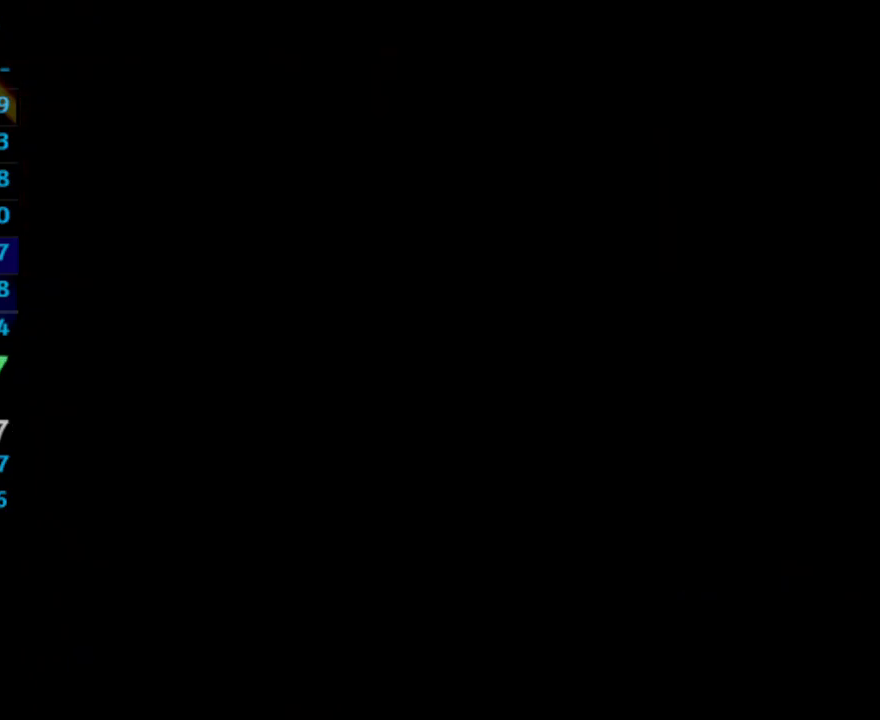
{"buttons": [], "left_stick": "center", "right_stick": "center", "events": []}
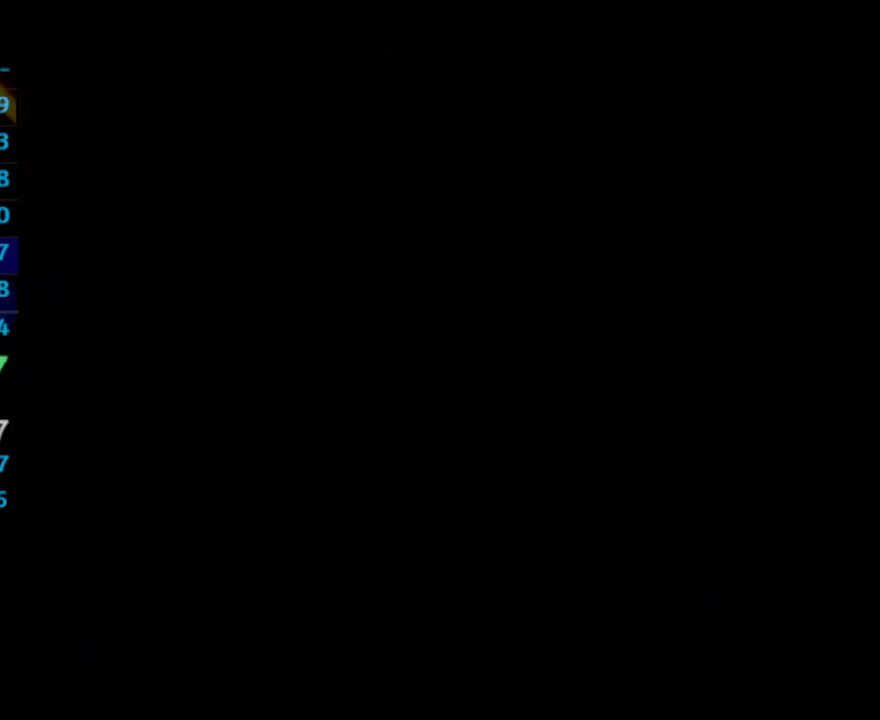
{"buttons": ["CROSS"], "left_stick": "center", "right_stick": "center", "events": [[167, "CROSS", "down"], [200, "CROSS", "up"], [233, "SQUARE", "down"], [300, "CROSS", "down"], [300, "SQUARE", "up"], [367, "CROSS", "up"], [383, "SQUARE", "down"], [467, "SQUARE", "up"], [483, "CROSS", "down"]]}
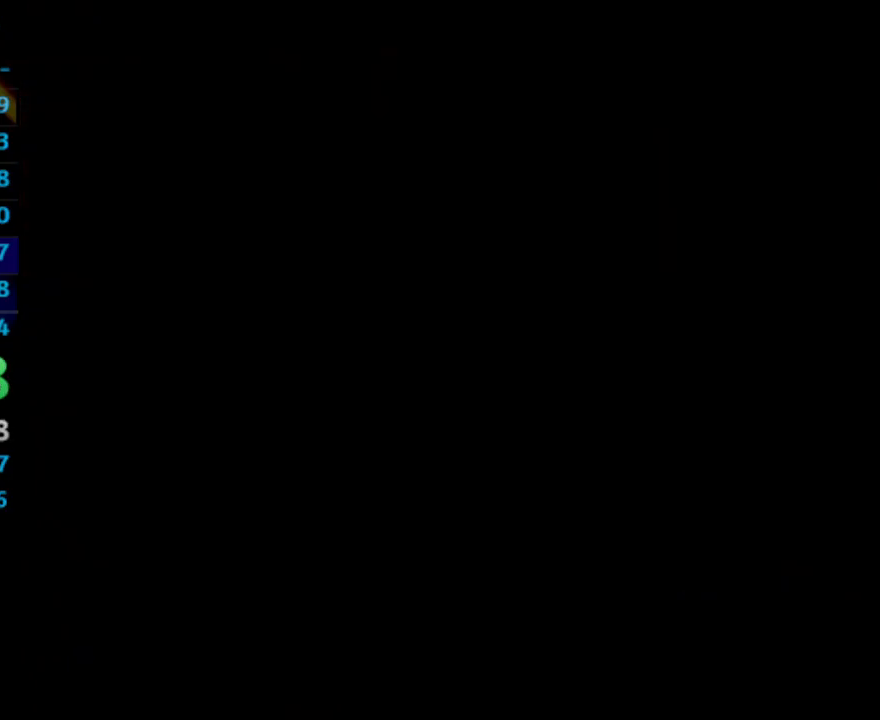
{"buttons": [], "left_stick": "center", "right_stick": "center", "events": [[50, "CROSS", "up"], [83, "SQUARE", "down"], [117, "CROSS", "down"], [133, "SQUARE", "up"], [167, "CROSS", "up"], [217, "SQUARE", "down"], [233, "CROSS", "down"], [467, "CROSS", "up"], [467, "SQUARE", "up"]]}
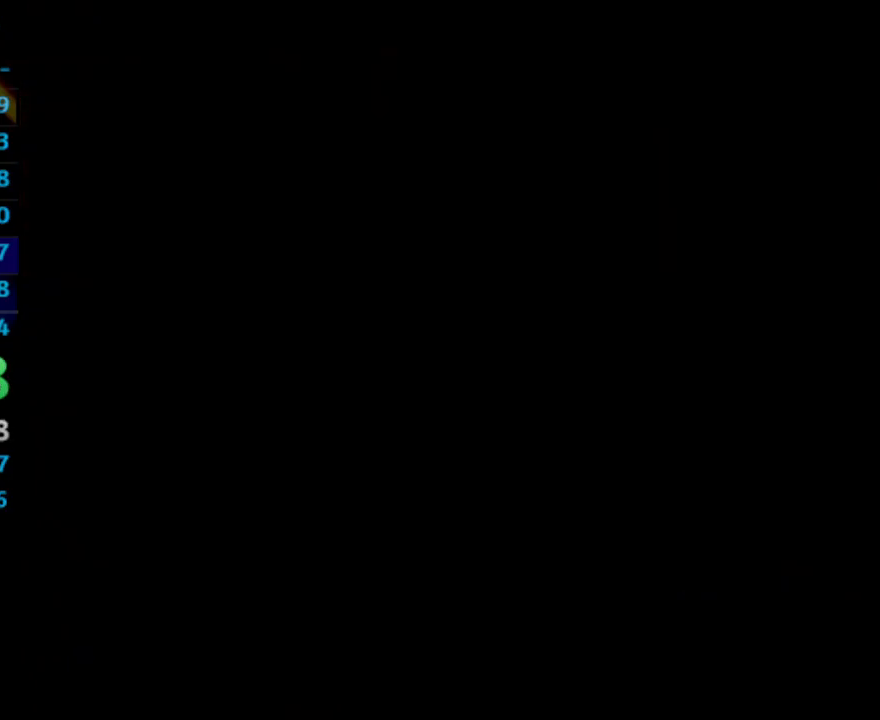
{"buttons": [], "left_stick": "center", "right_stick": "center", "events": [[83, "CROSS", "down"], [133, "CROSS", "up"], [150, "SQUARE", "down"], [233, "SQUARE", "up"], [333, "CROSS", "down"], [350, "CROSS", "up"], [417, "SQUARE", "down"], [467, "CROSS", "down"], [467, "SQUARE", "up"], [500, "CROSS", "up"]]}
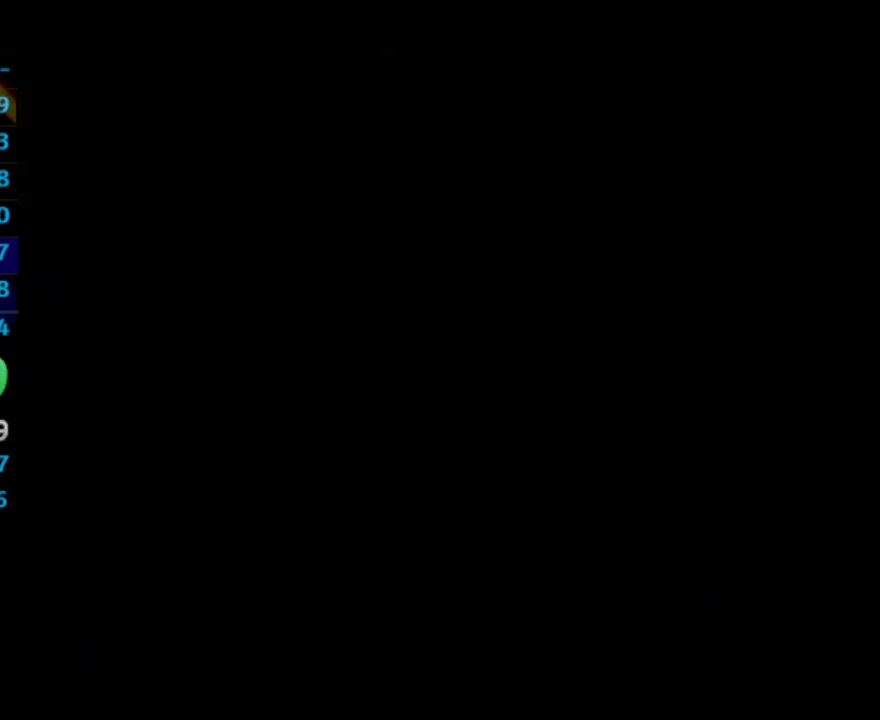
{"buttons": ["SQUARE"], "left_stick": "center", "right_stick": "center", "events": [[33, "SQUARE", "down"], [67, "CROSS", "down"], [83, "CROSS", "up"], [100, "SQUARE", "up"], [267, "SQUARE", "down"], [317, "CROSS", "down"], [317, "SQUARE", "up"], [367, "CROSS", "up"], [383, "SQUARE", "down"], [450, "SQUARE", "up"], [500, "SQUARE", "down"]]}
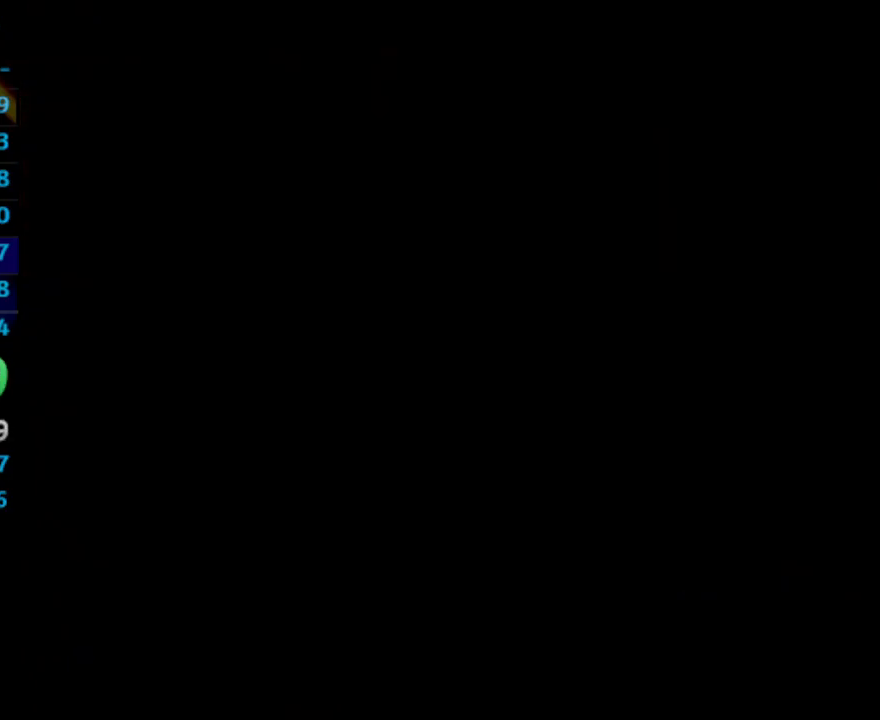
{"buttons": ["SQUARE"], "left_stick": "center", "right_stick": "center", "events": [[33, "SQUARE", "up"], [50, "CROSS", "down"], [100, "CROSS", "up"], [133, "SQUARE", "down"], [200, "SQUARE", "up"], [233, "CROSS", "down"], [250, "CROSS", "up"], [383, "SQUARE", "down"], [433, "CROSS", "down"], [433, "SQUARE", "up"], [483, "CROSS", "up"], [500, "SQUARE", "down"]]}
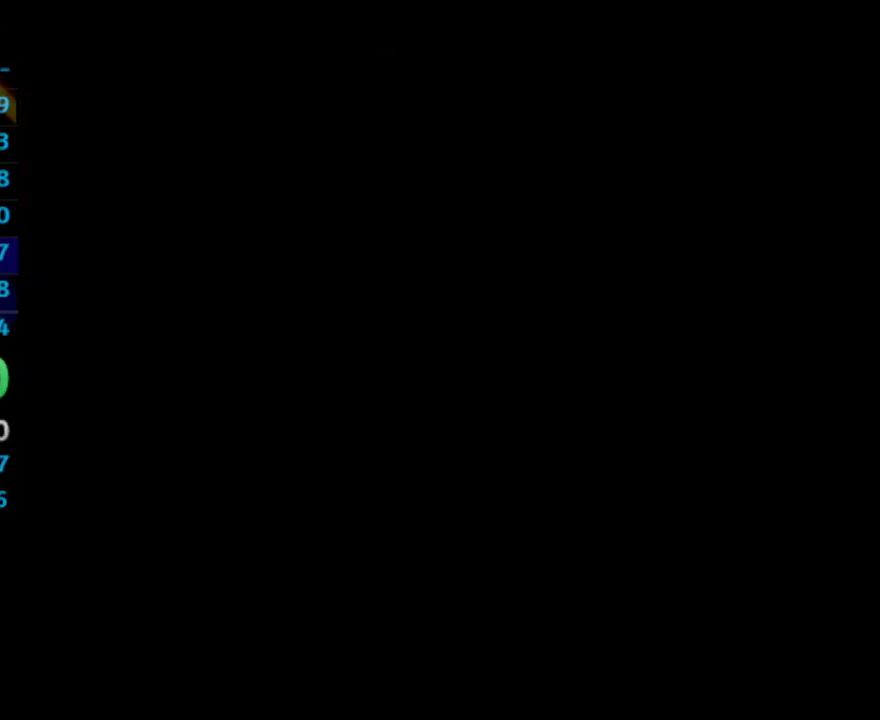
{"buttons": ["CROSS"], "left_stick": "center", "right_stick": "center", "events": [[50, "SQUARE", "up"], [67, "CROSS", "down"], [83, "CROSS", "up"], [183, "CROSS", "down"], [233, "CROSS", "up"], [450, "SQUARE", "down"], [500, "CROSS", "down"], [500, "SQUARE", "up"]]}
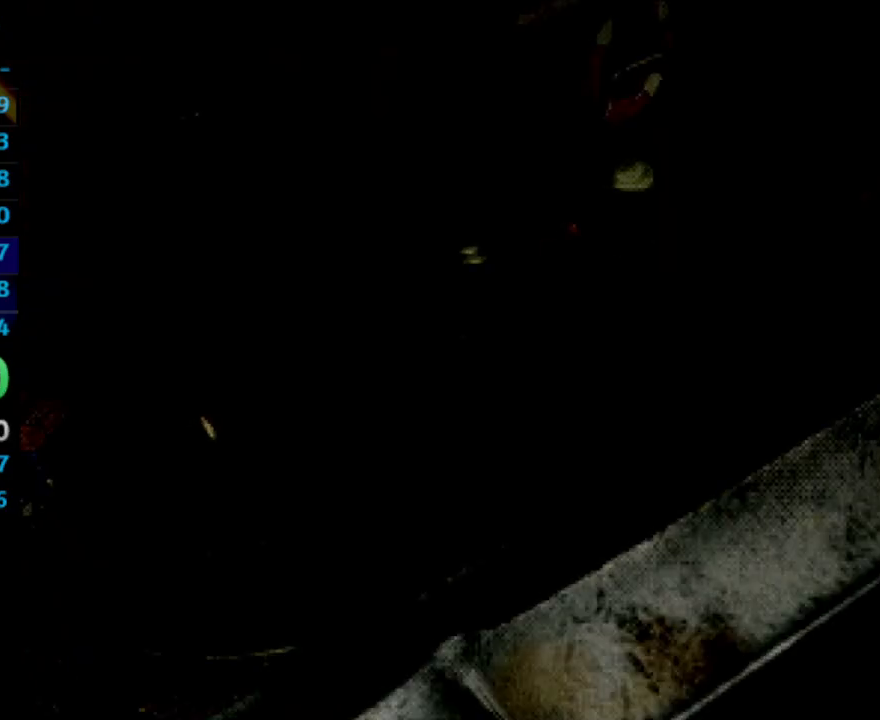
{"buttons": ["CROSS", "SQUARE"], "left_stick": "center", "right_stick": "center", "events": [[33, "CROSS", "up"], [233, "CROSS", "down"], [283, "CROSS", "up"], [333, "SQUARE", "down"], [350, "SQUARE", "up"], [383, "CROSS", "down"], [400, "CROSS", "up"], [450, "SQUARE", "down"], [500, "CROSS", "down"]]}